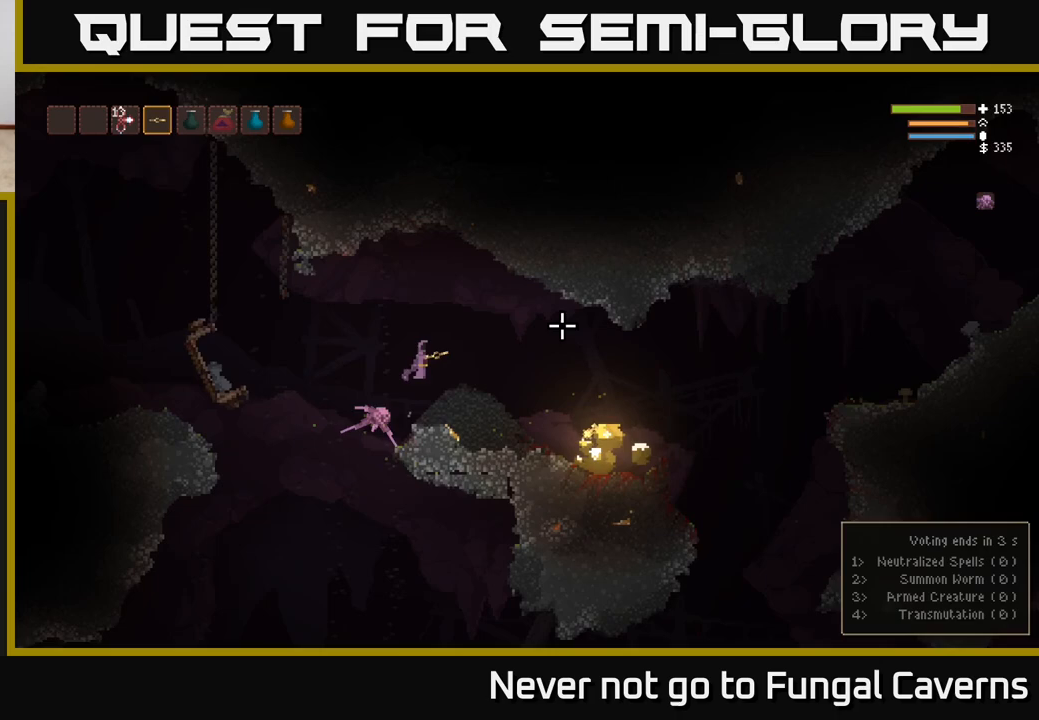
Gameplay with a controller (Xbox layout); each line is a JSON object with the inputs held at the frame after it. "events" lists button and stick changes between this image and that frame as [ms after this image, input, new state], when the widget could be followed in between.
{"buttons": [], "left_stick": "right", "right_stick": "center", "events": [[433, "right_stick", "center"]]}
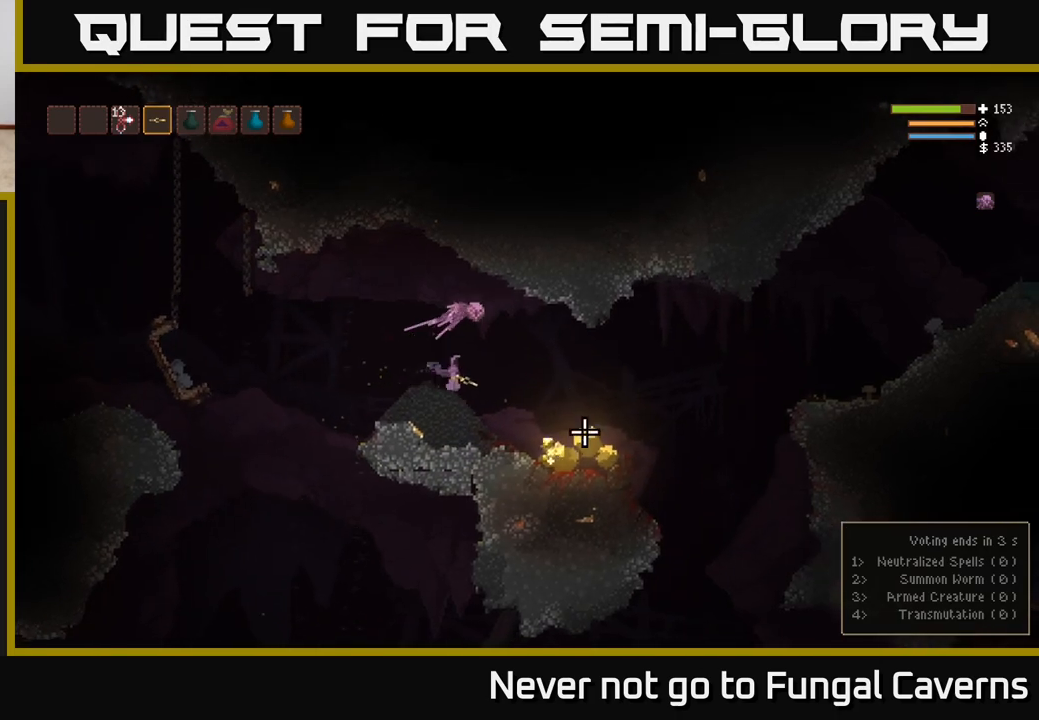
{"buttons": [], "left_stick": "right", "right_stick": "center", "events": []}
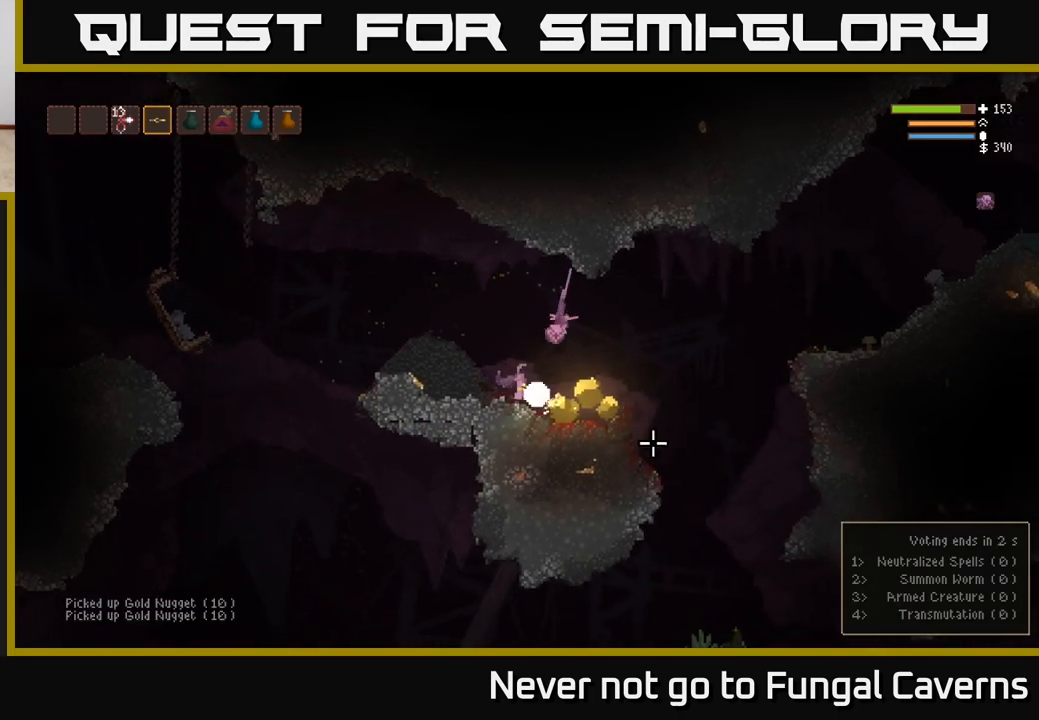
{"buttons": [], "left_stick": "left", "right_stick": "center", "events": [[483, "left_stick", "left"]]}
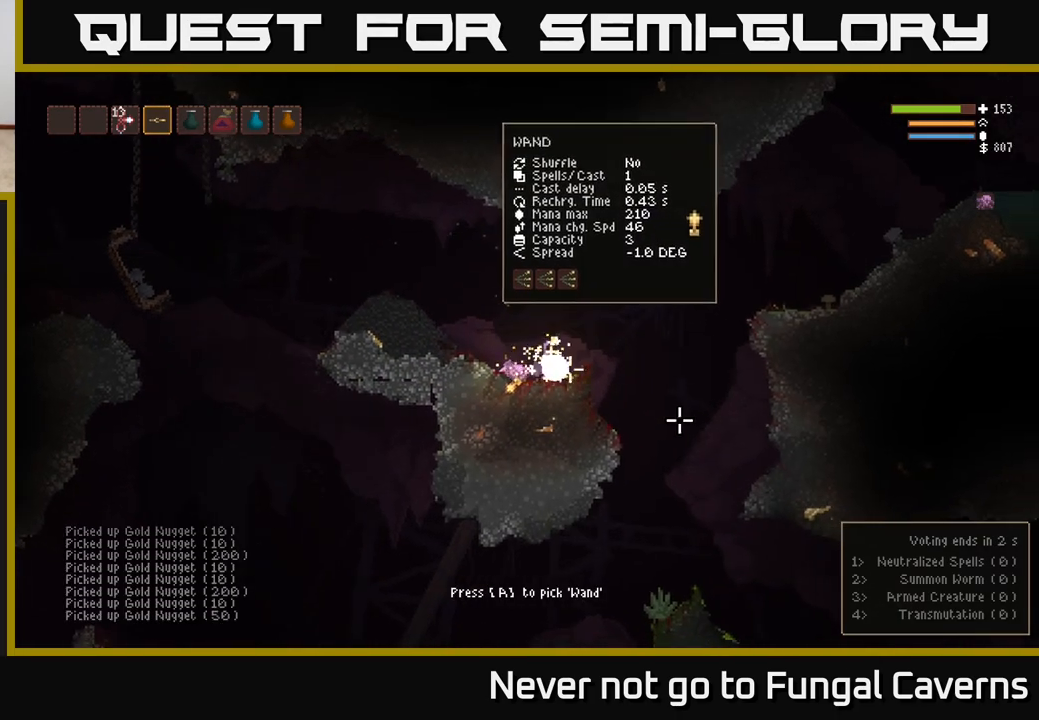
{"buttons": [], "left_stick": "center", "right_stick": "center", "events": [[333, "left_stick", "center"], [383, "A", "down"], [483, "A", "up"]]}
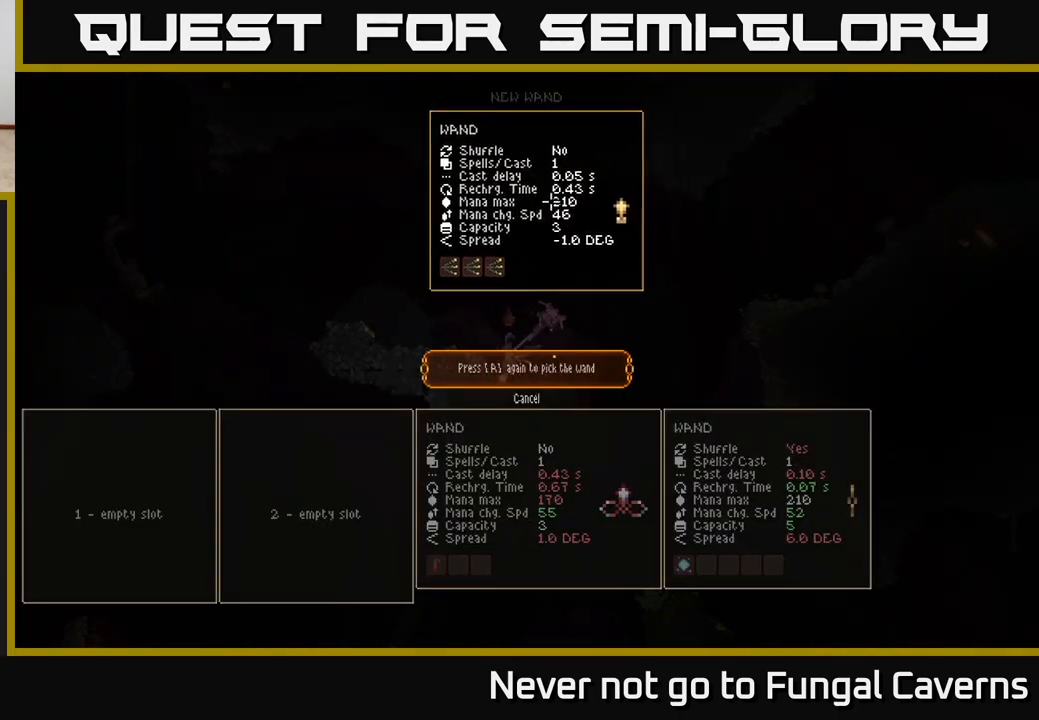
{"buttons": [], "left_stick": "center", "right_stick": "center", "events": []}
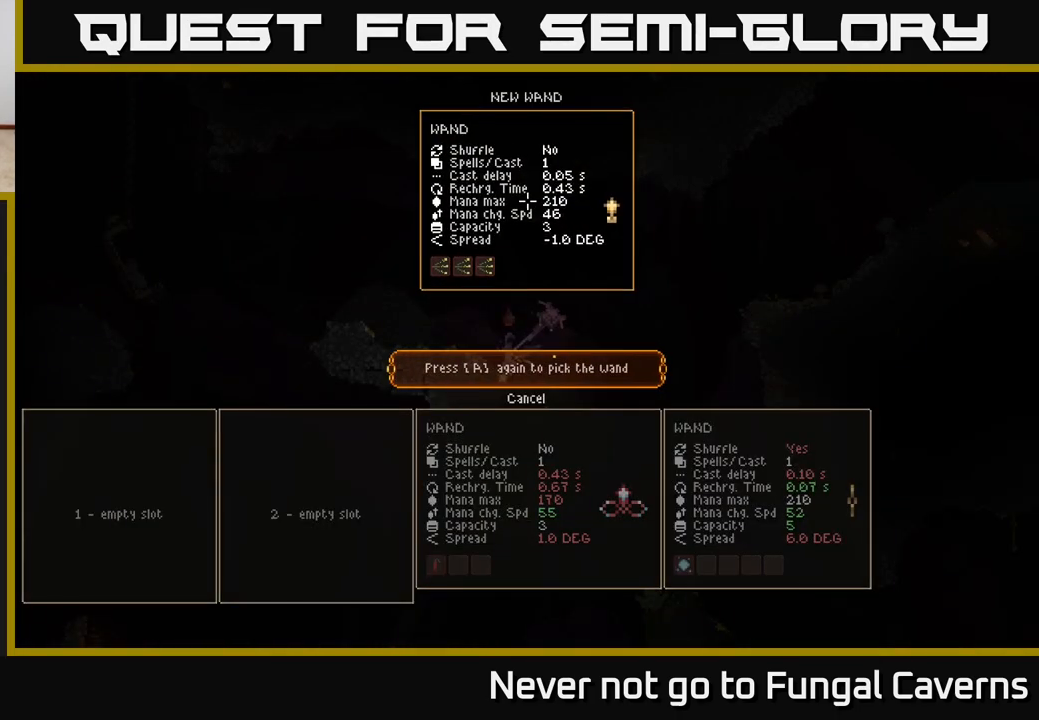
{"buttons": [], "left_stick": "center", "right_stick": "center", "events": [[183, "A", "down"], [250, "A", "up"]]}
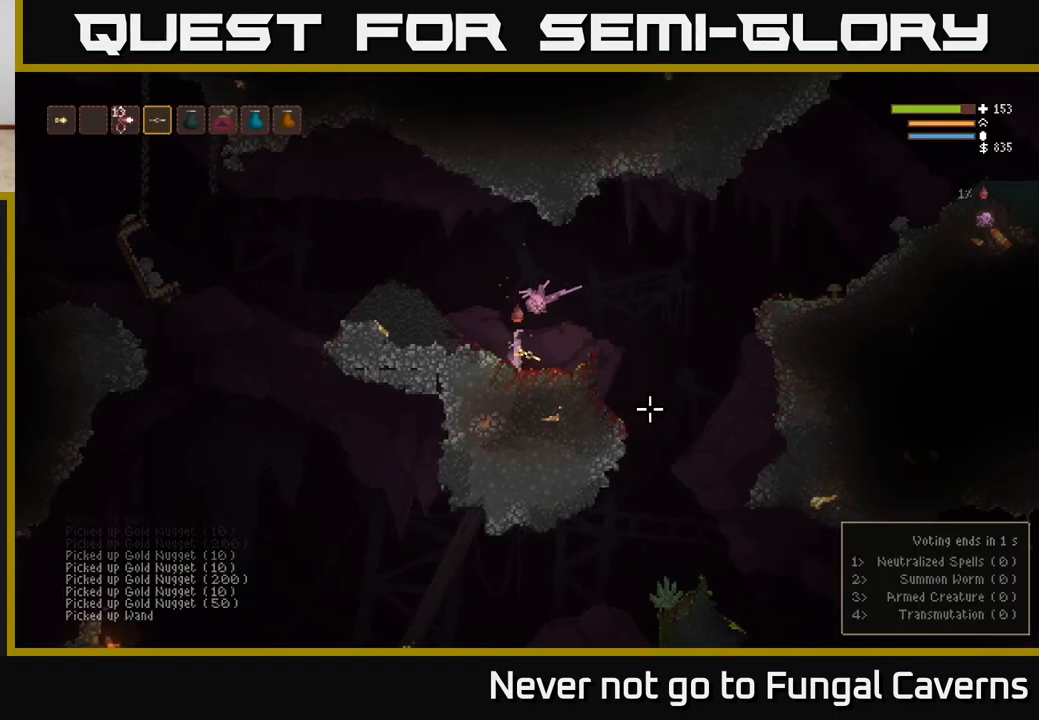
{"buttons": [], "left_stick": "center", "right_stick": "center", "events": [[67, "SELECT", "down"], [183, "SELECT", "up"]]}
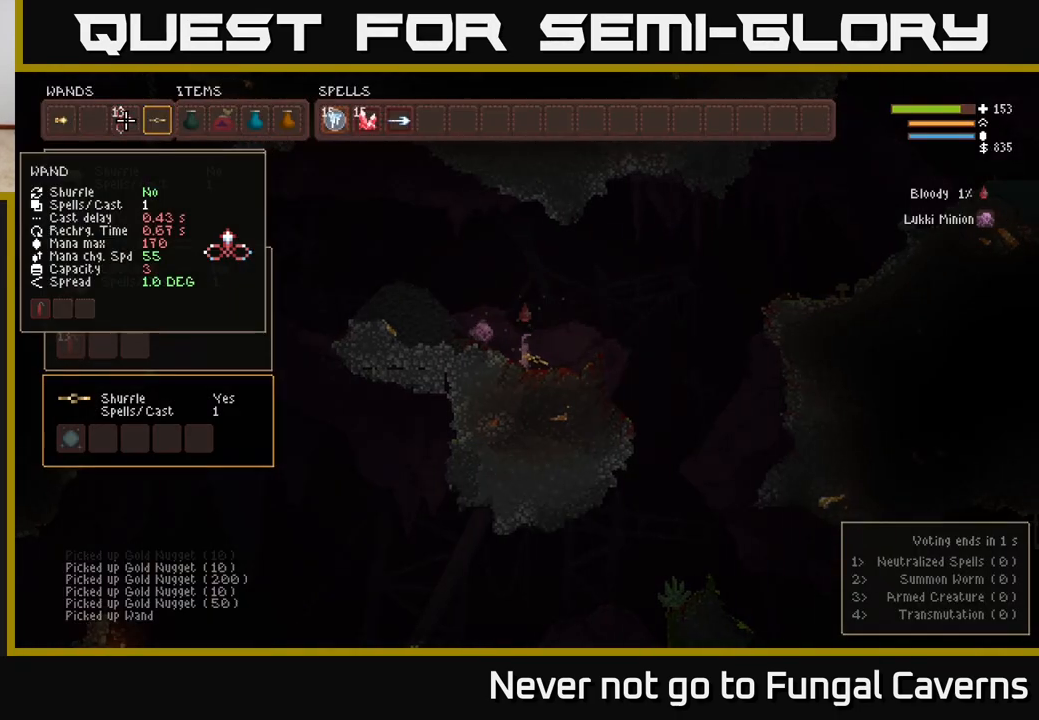
{"buttons": [], "left_stick": "center", "right_stick": "center", "events": [[133, "DPAD_DOWN", "down"], [233, "DPAD_DOWN", "up"]]}
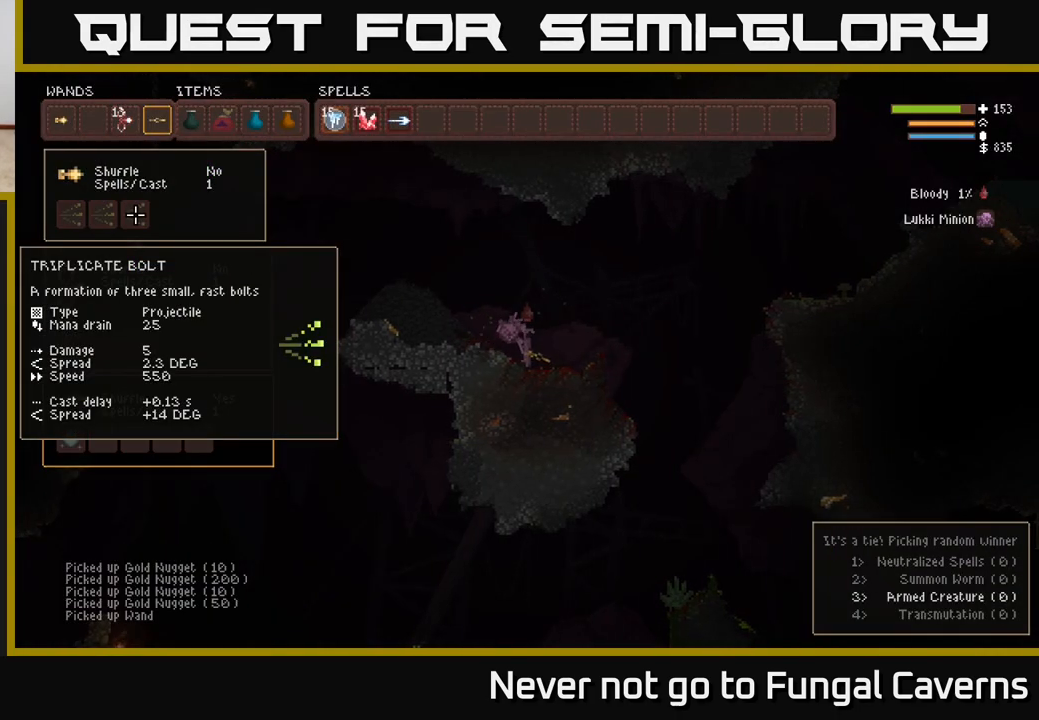
{"buttons": ["DPAD_UP"], "left_stick": "center", "right_stick": "center", "events": [[267, "DPAD_LEFT", "down"], [367, "DPAD_LEFT", "up"], [467, "DPAD_UP", "down"]]}
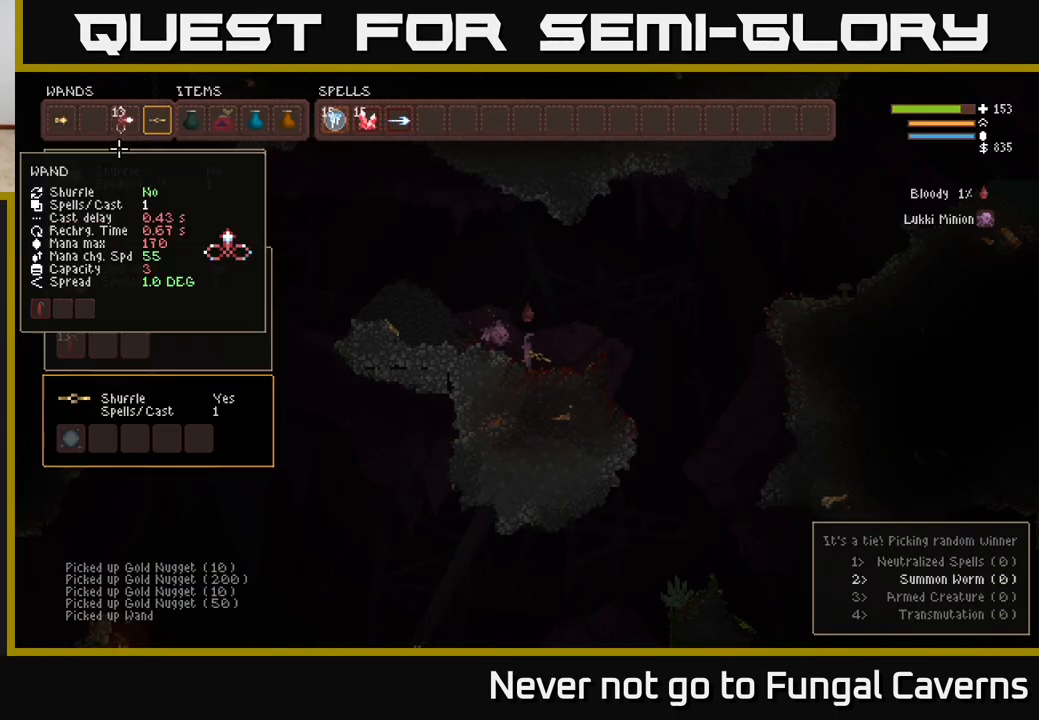
{"buttons": [], "left_stick": "center", "right_stick": "center", "events": [[83, "DPAD_UP", "up"], [300, "DPAD_LEFT", "down"], [400, "DPAD_LEFT", "up"]]}
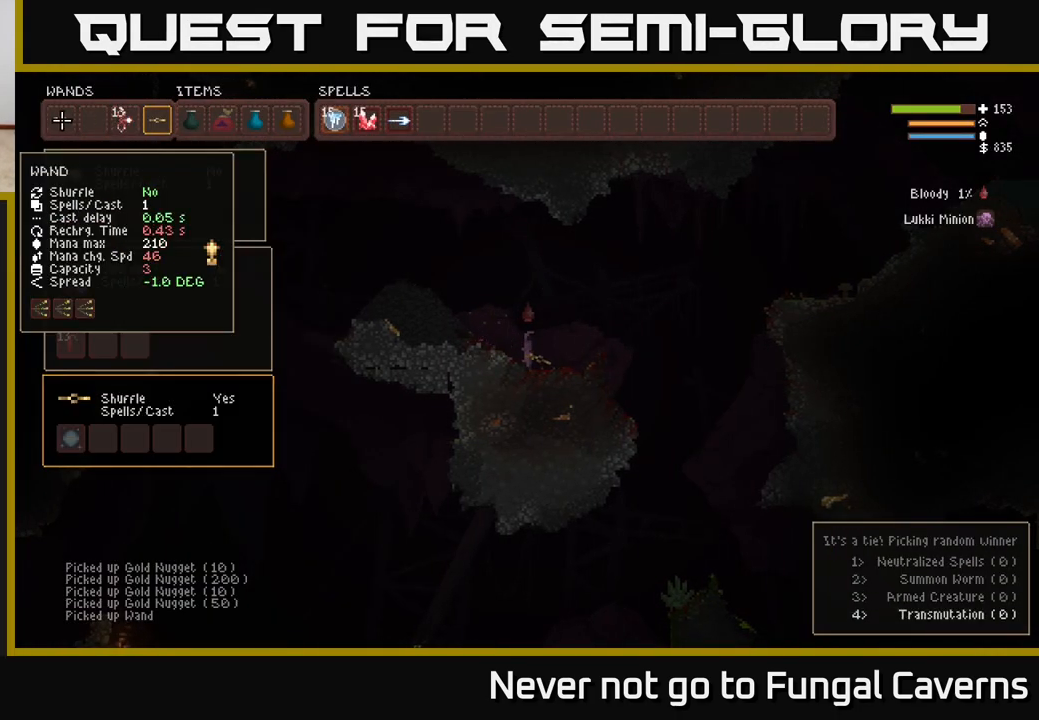
{"buttons": [], "left_stick": "center", "right_stick": "center", "events": [[100, "B", "down"], [183, "B", "up"], [217, "DPAD_RIGHT", "down"], [283, "DPAD_RIGHT", "up"], [367, "DPAD_RIGHT", "down"], [450, "DPAD_RIGHT", "up"]]}
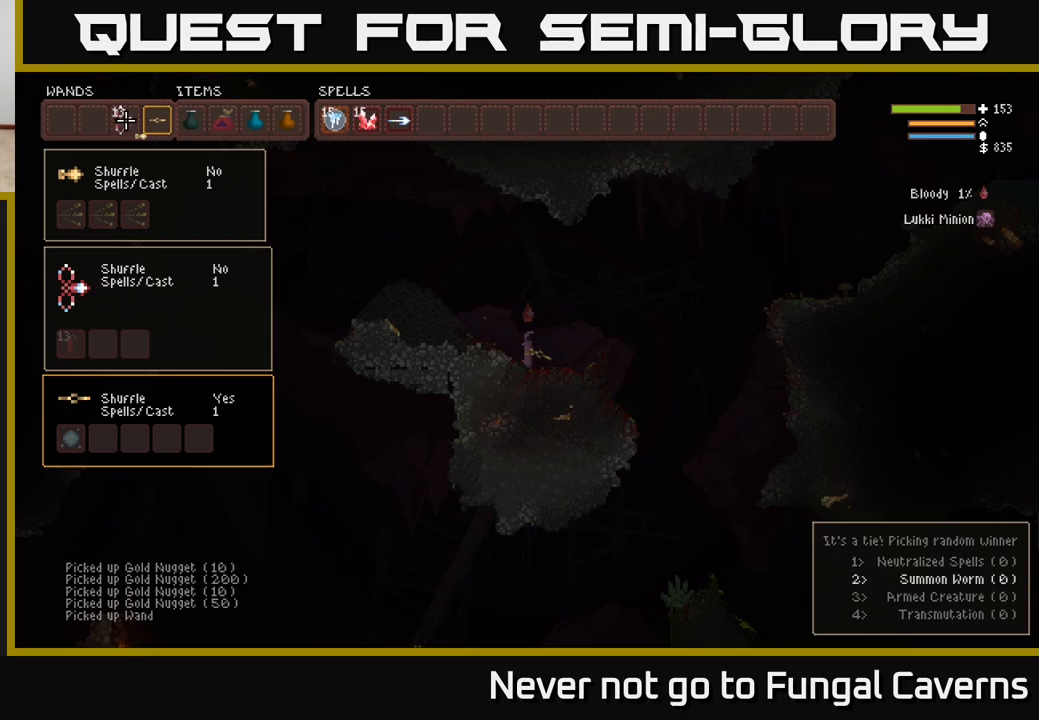
{"buttons": [], "left_stick": "center", "right_stick": "center", "events": [[17, "DPAD_RIGHT", "down"], [100, "DPAD_RIGHT", "up"], [133, "B", "down"], [233, "B", "up"], [300, "SELECT", "down"], [450, "SELECT", "up"]]}
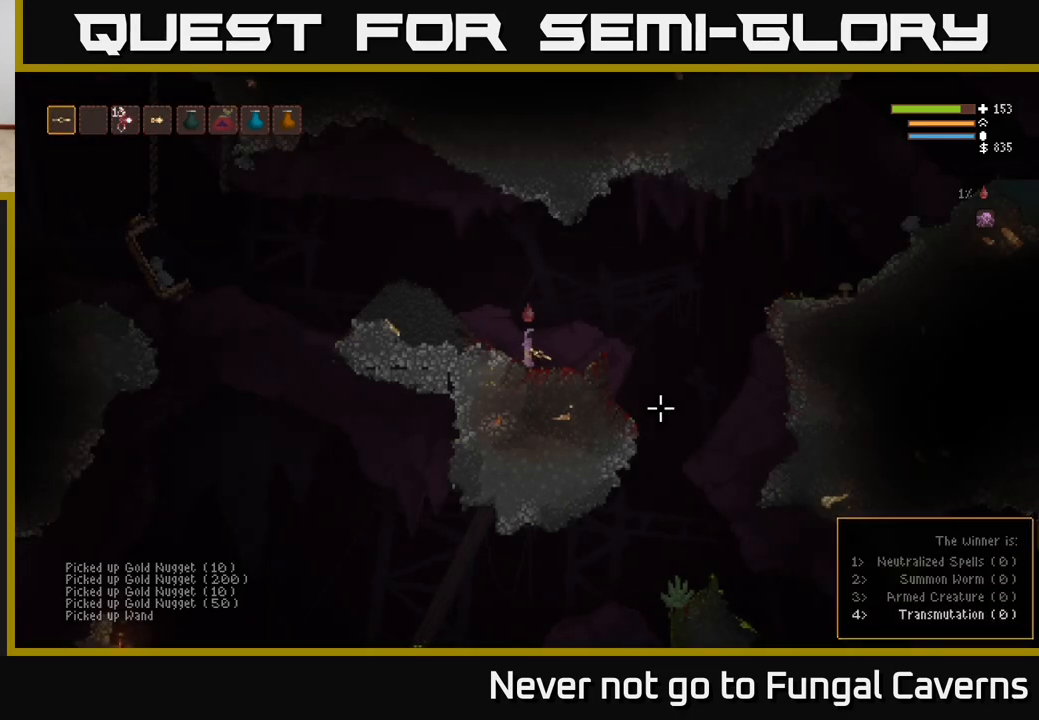
{"buttons": [], "left_stick": "center", "right_stick": "center", "events": []}
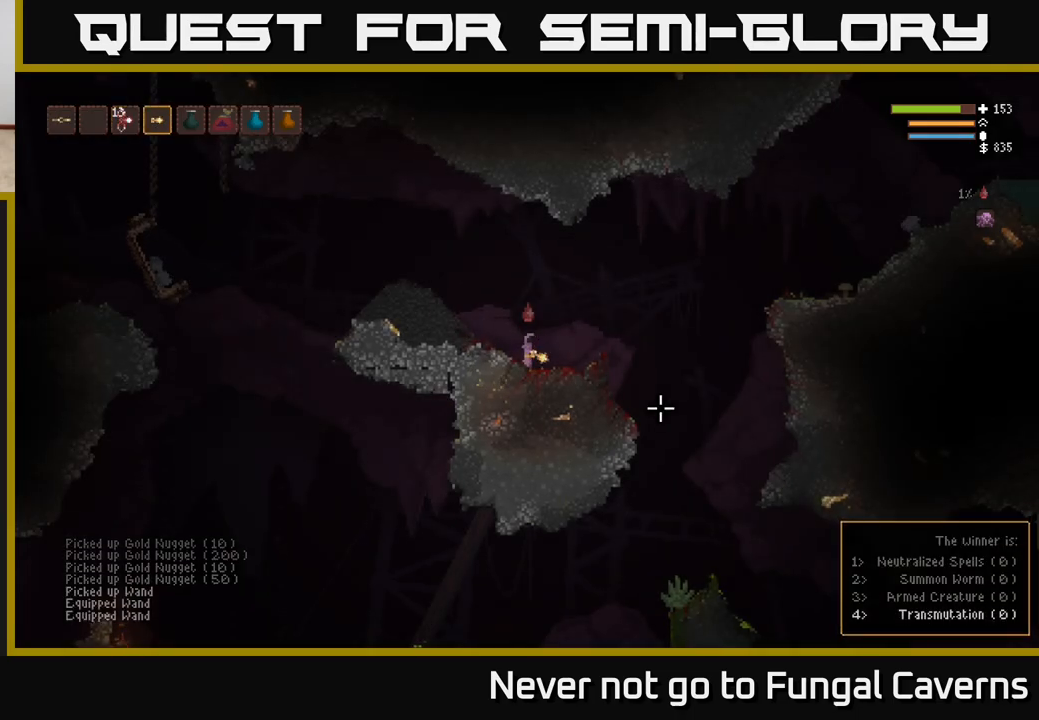
{"buttons": ["R2"], "left_stick": "left", "right_stick": "up-left", "events": [[33, "L2", "down"], [67, "left_stick", "up-left"], [67, "right_stick", "up-left"], [117, "left_stick", "left"], [233, "R2", "down"], [283, "L2", "up"]]}
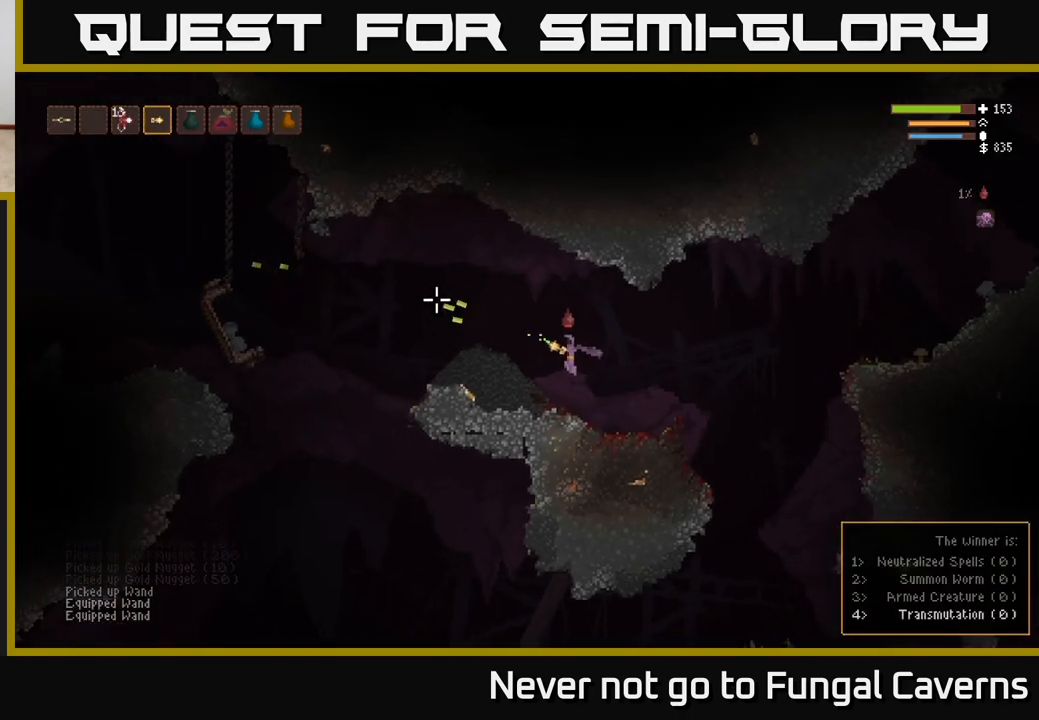
{"buttons": [], "left_stick": "left", "right_stick": "left", "events": [[150, "L2", "down"], [317, "L2", "up"], [350, "R2", "up"], [350, "right_stick", "left"]]}
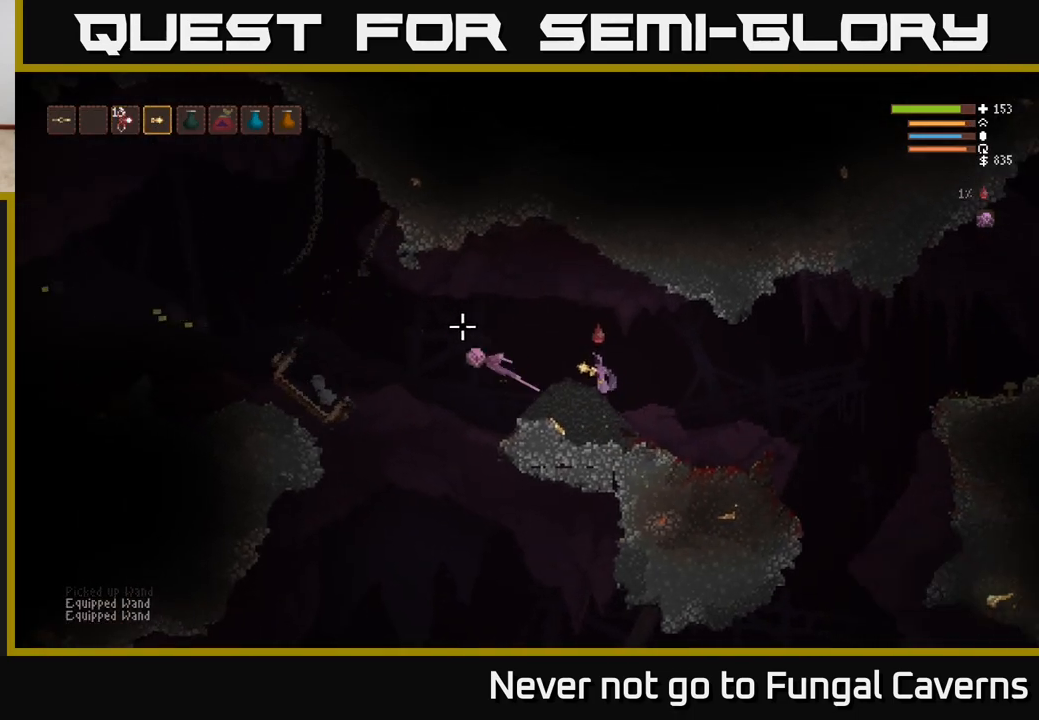
{"buttons": [], "left_stick": "left", "right_stick": "left", "events": []}
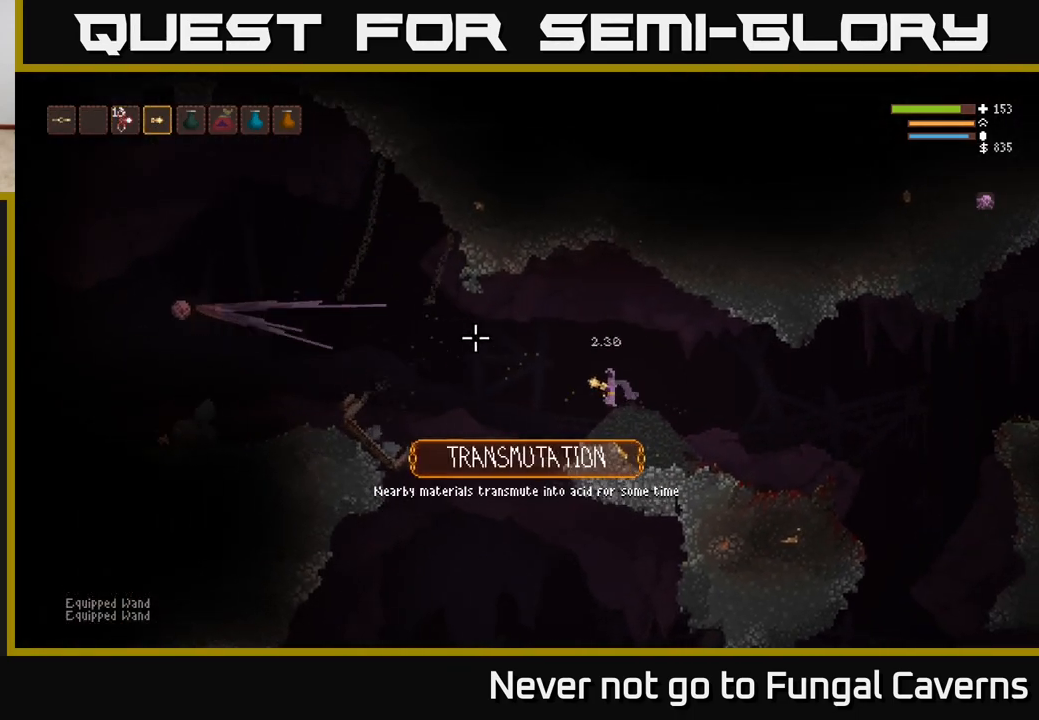
{"buttons": [], "left_stick": "left", "right_stick": "left", "events": [[300, "L2", "down"], [433, "L2", "up"]]}
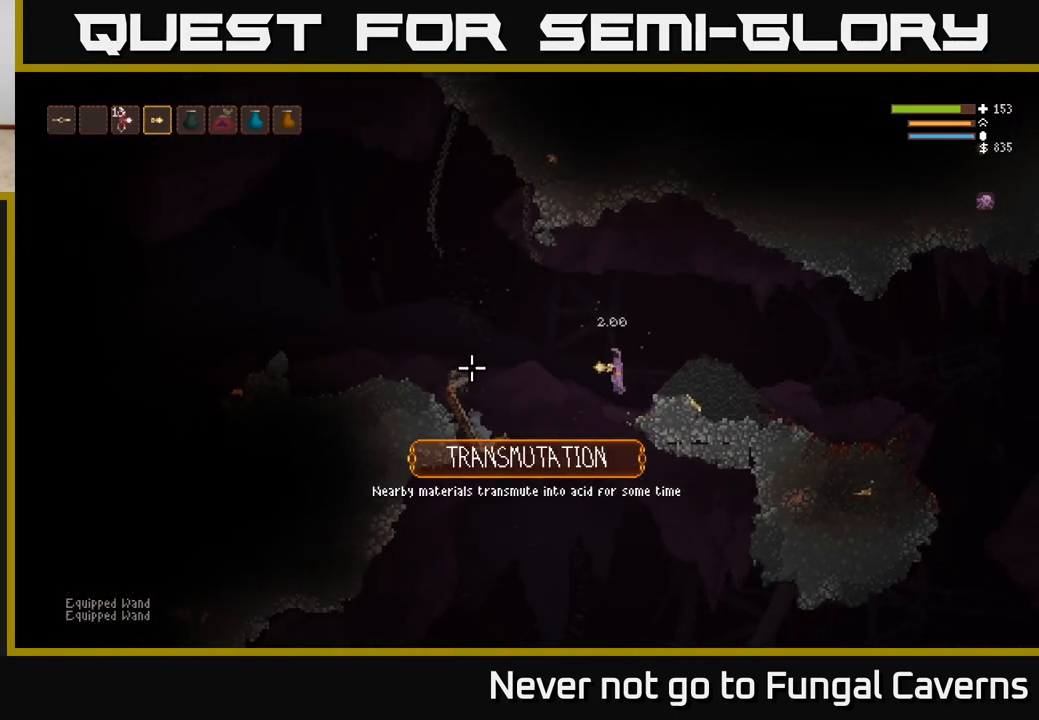
{"buttons": [], "left_stick": "right", "right_stick": "left", "events": [[317, "L2", "down"], [317, "left_stick", "right"], [483, "L2", "up"]]}
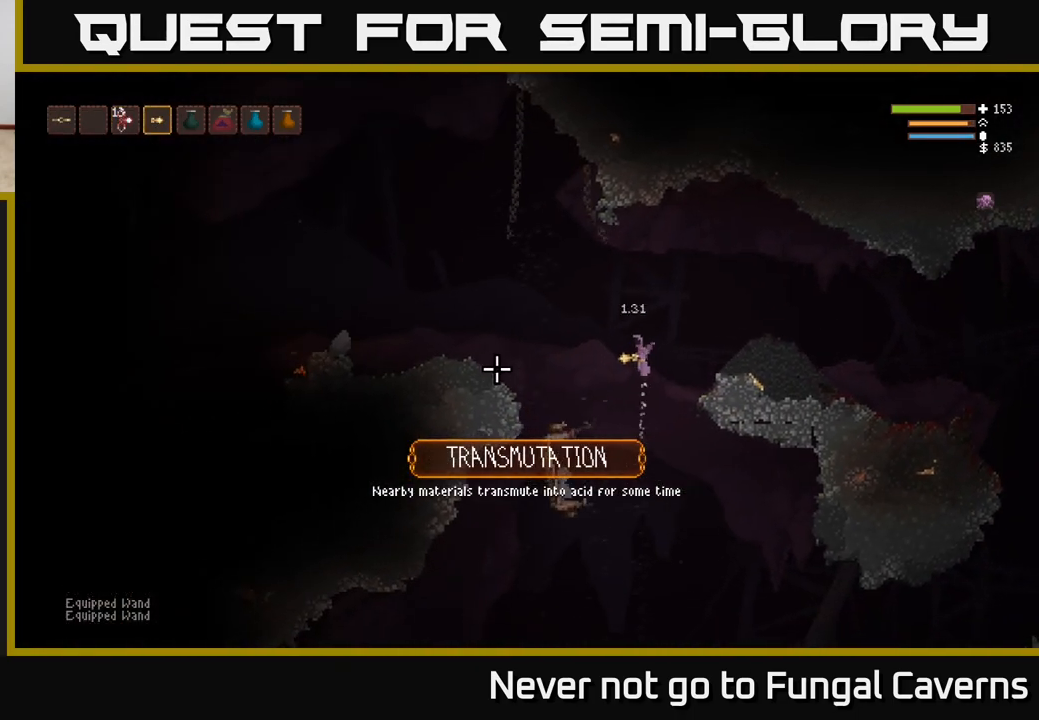
{"buttons": [], "left_stick": "right", "right_stick": "left", "events": [[150, "L2", "down"], [267, "L2", "up"]]}
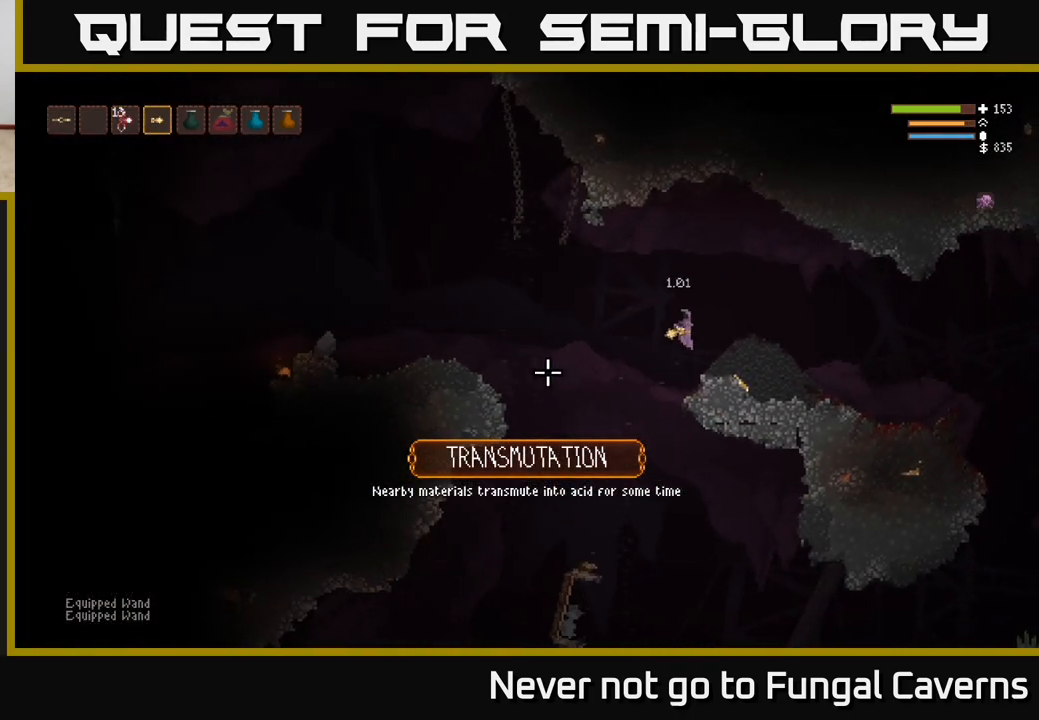
{"buttons": [], "left_stick": "left", "right_stick": "left", "events": [[100, "left_stick", "center"], [167, "left_stick", "left"]]}
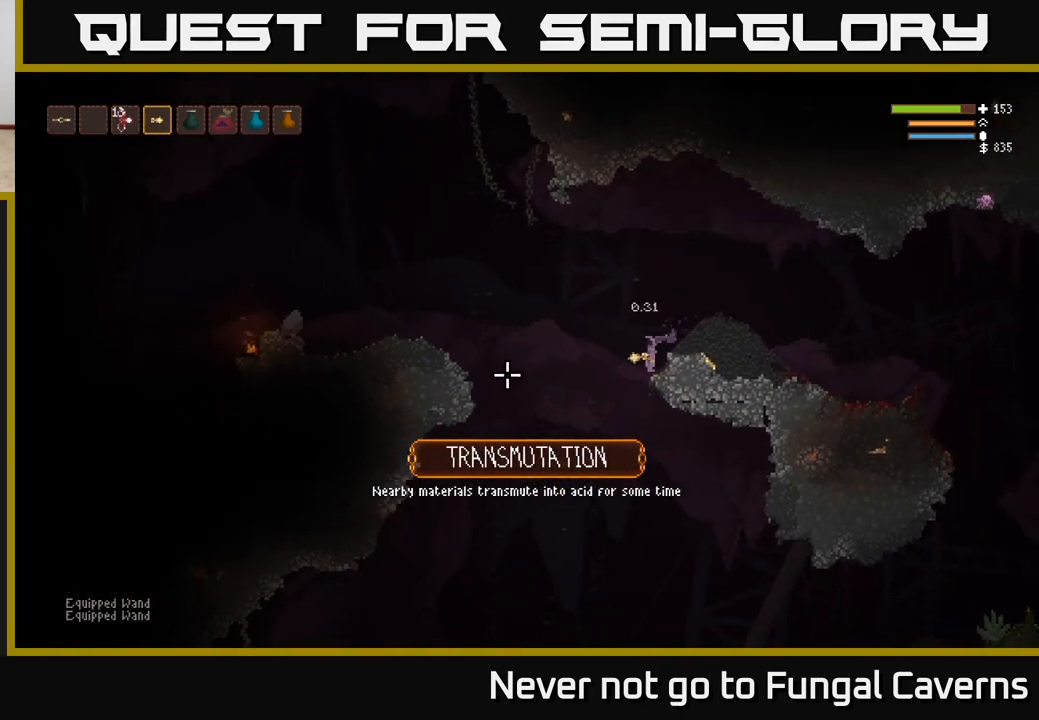
{"buttons": ["L2"], "left_stick": "left", "right_stick": "left", "events": [[83, "L2", "down"], [217, "L2", "up"], [400, "L2", "down"]]}
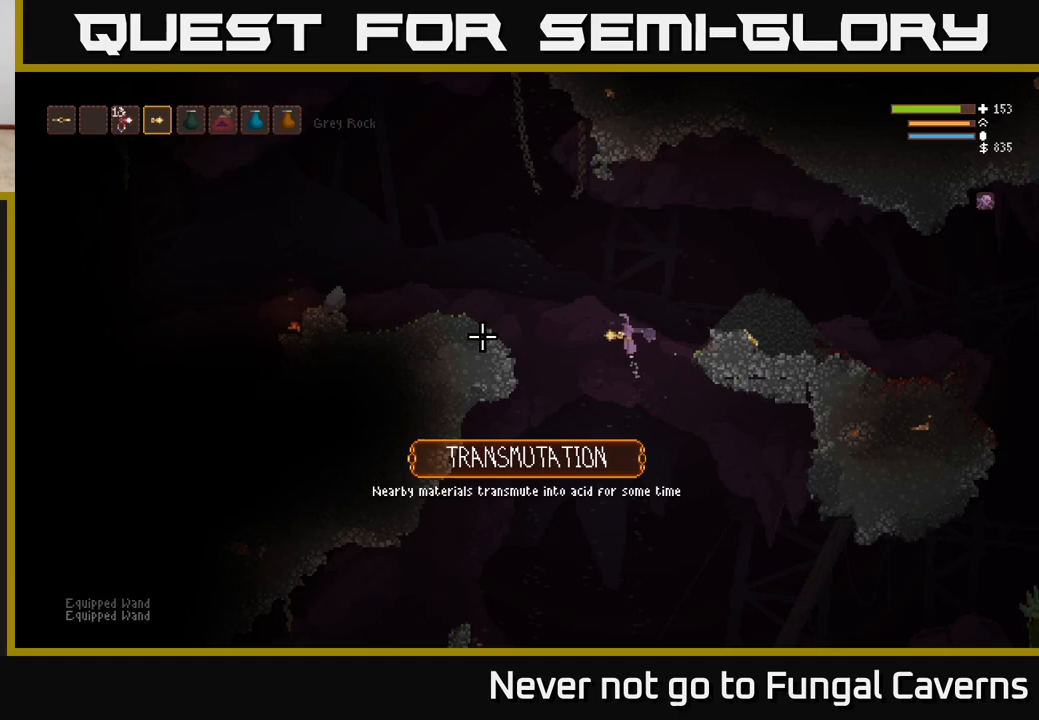
{"buttons": ["L2"], "left_stick": "left", "right_stick": "left", "events": [[17, "L2", "up"], [183, "L2", "down"], [283, "L2", "up"], [417, "L2", "down"]]}
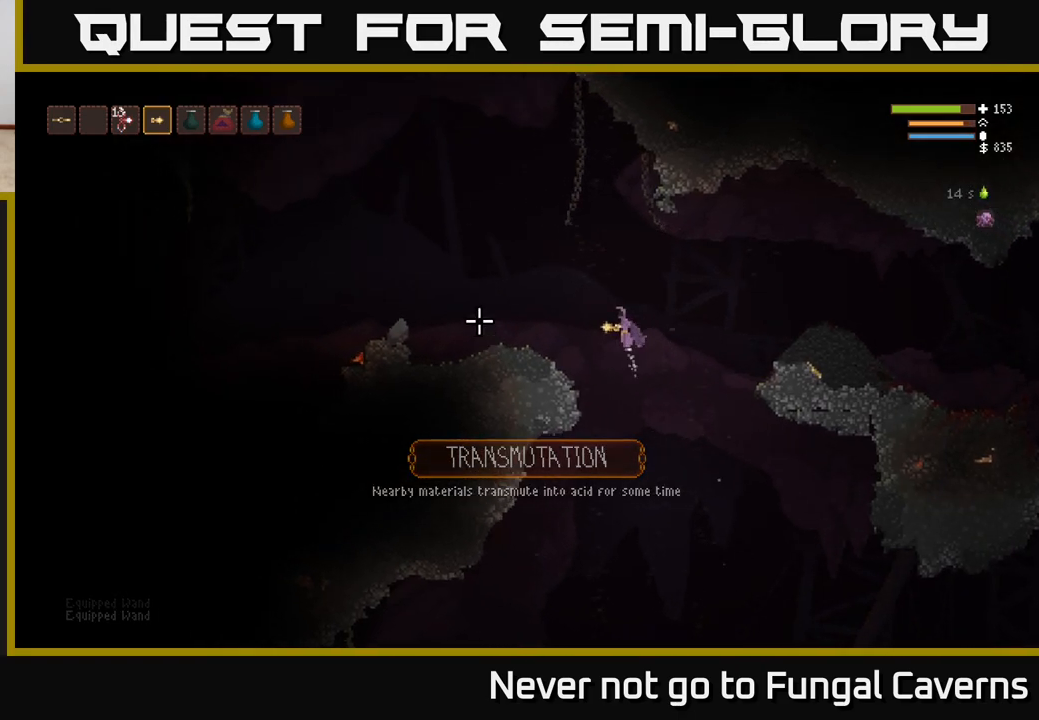
{"buttons": [], "left_stick": "left", "right_stick": "left", "events": [[17, "L2", "up"], [167, "L2", "down"], [217, "left_stick", "right"], [317, "L2", "up"], [367, "left_stick", "center"], [417, "left_stick", "left"]]}
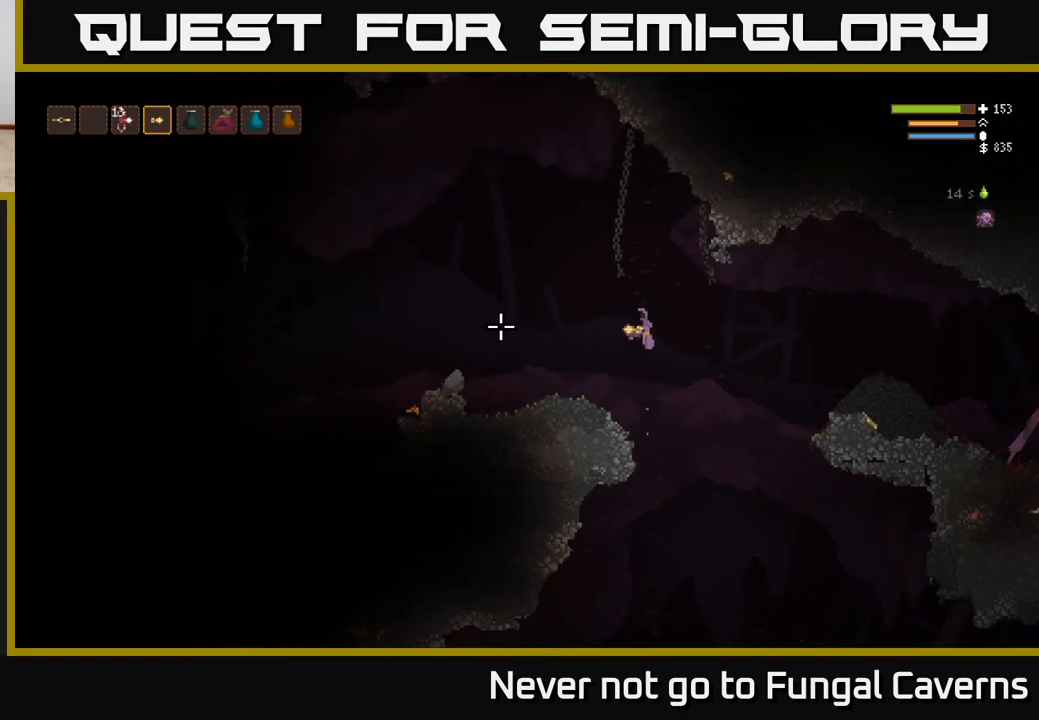
{"buttons": ["L2"], "left_stick": "left", "right_stick": "left", "events": [[50, "left_stick", "right"], [83, "L2", "down"], [200, "left_stick", "center"], [233, "L2", "up"], [417, "left_stick", "left"], [433, "L2", "down"]]}
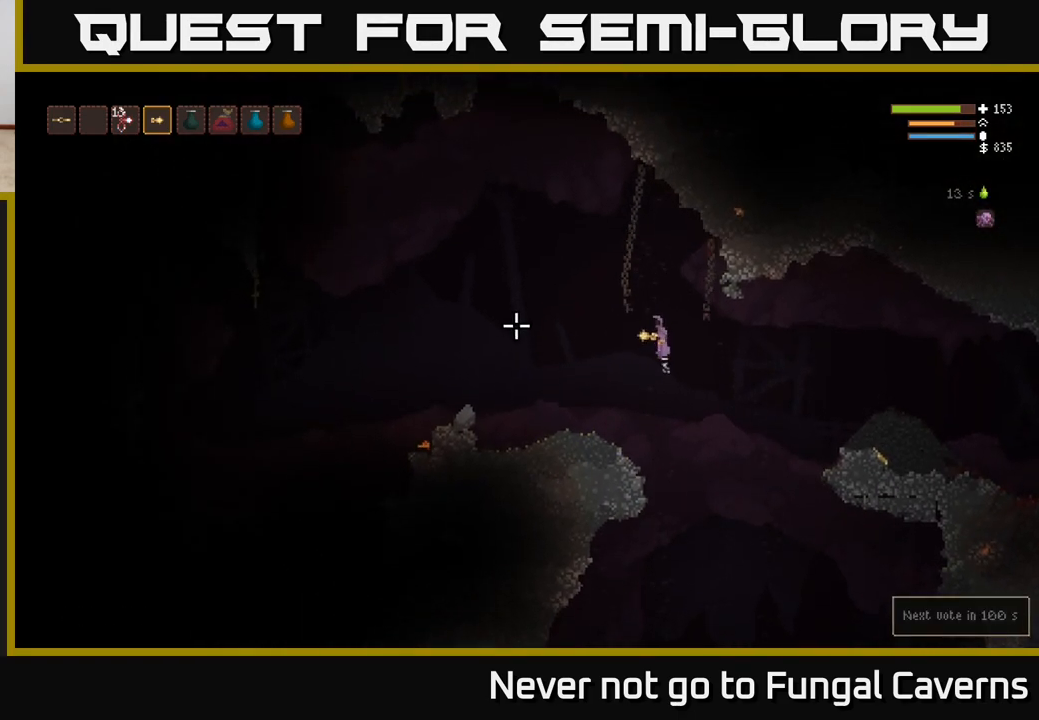
{"buttons": [], "left_stick": "left", "right_stick": "left", "events": [[67, "L2", "up"], [100, "left_stick", "center"], [250, "left_stick", "left"]]}
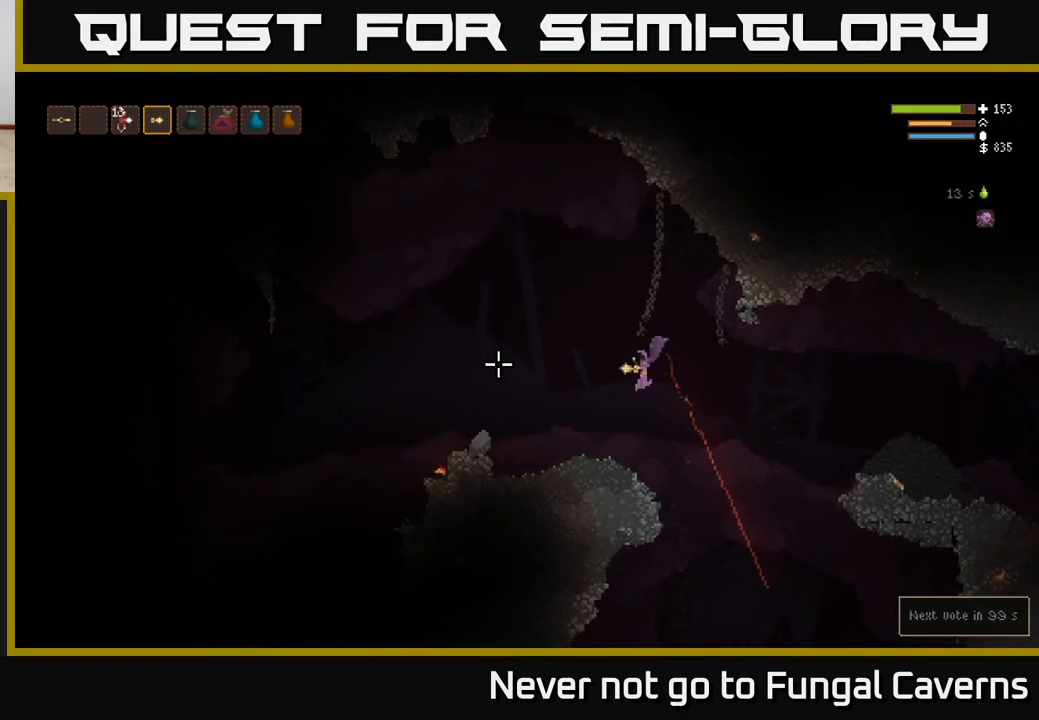
{"buttons": [], "left_stick": "left", "right_stick": "left", "events": []}
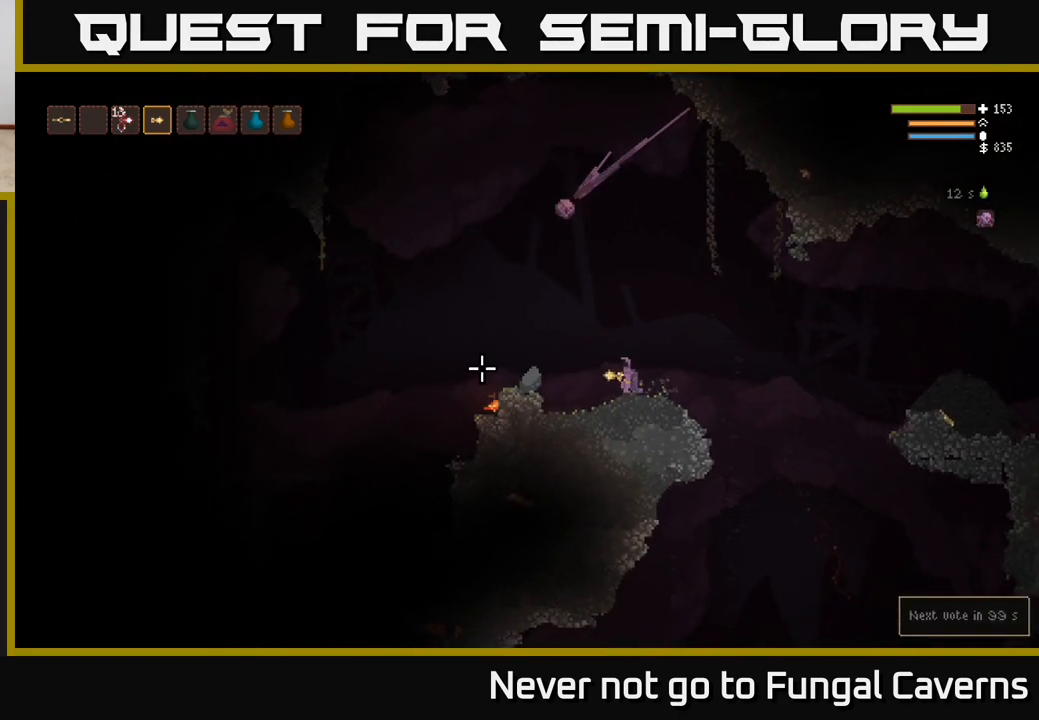
{"buttons": [], "left_stick": "left", "right_stick": "left", "events": [[17, "L2", "down"], [233, "L2", "up"]]}
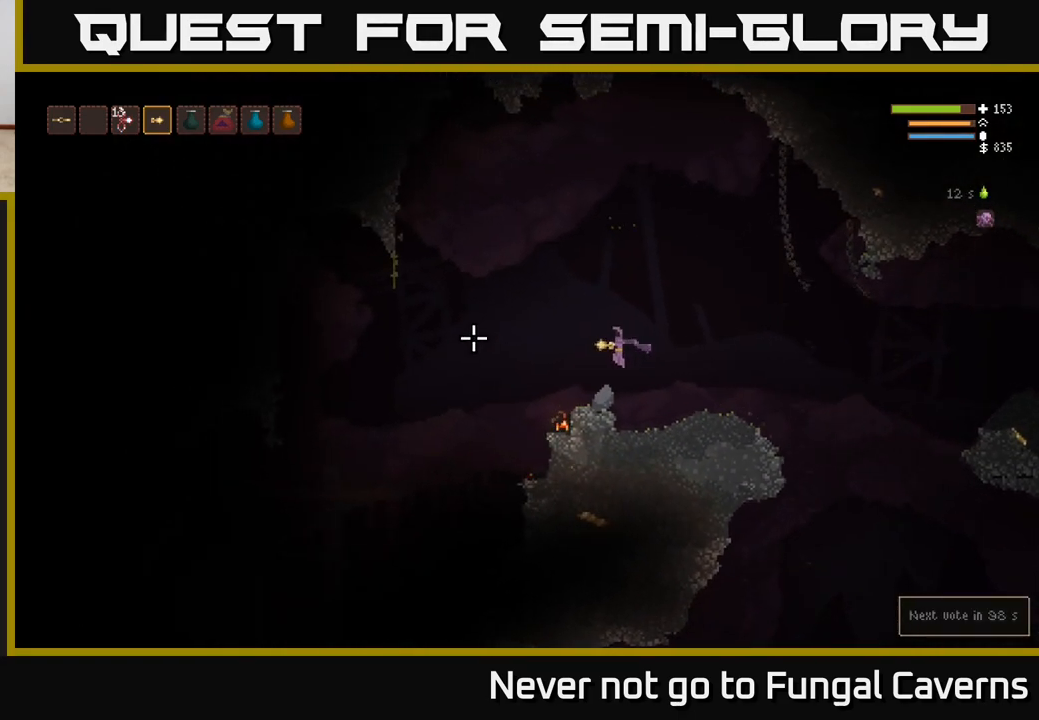
{"buttons": [], "left_stick": "left", "right_stick": "left", "events": [[183, "L2", "down"], [467, "L2", "up"]]}
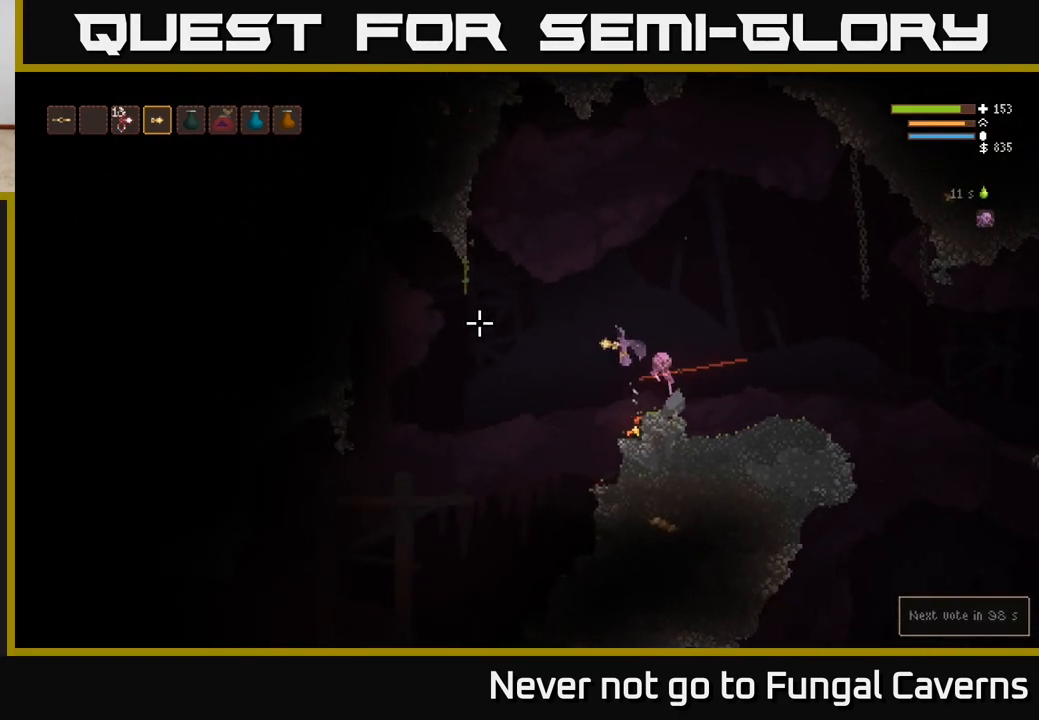
{"buttons": [], "left_stick": "left", "right_stick": "left", "events": [[250, "L2", "down"], [400, "L2", "up"]]}